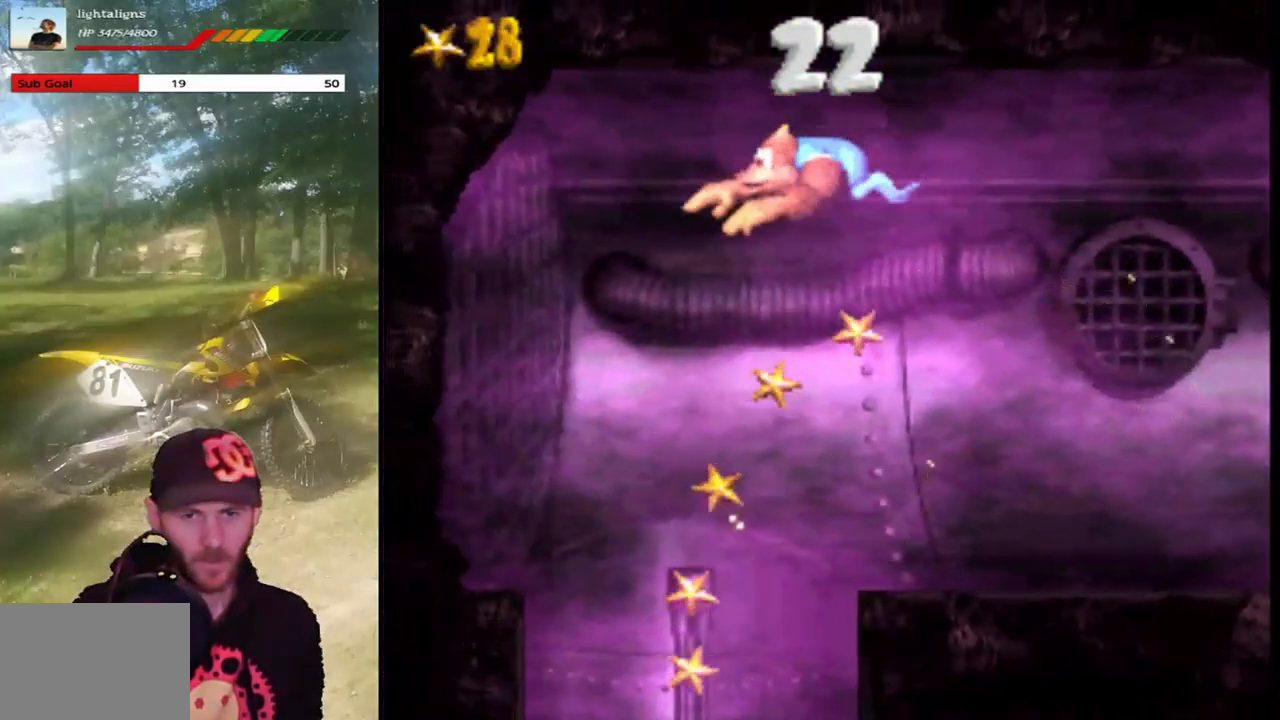
Gameplay with a controller (PlayStation layout); each line is a JSON object with the inputs held at the frame after it. "events" lists button and stick changes between this image and that frame as [ms after this image, input, new state], when the widget could be followed in between. Not read: L3 R3 left_stick right_stick.
{"buttons": ["DPAD_RIGHT"], "events": [[67, "DPAD_RIGHT", "down"], [100, "DPAD_RIGHT", "up"], [267, "DPAD_RIGHT", "down"], [334, "DPAD_RIGHT", "up"], [501, "DPAD_RIGHT", "down"]]}
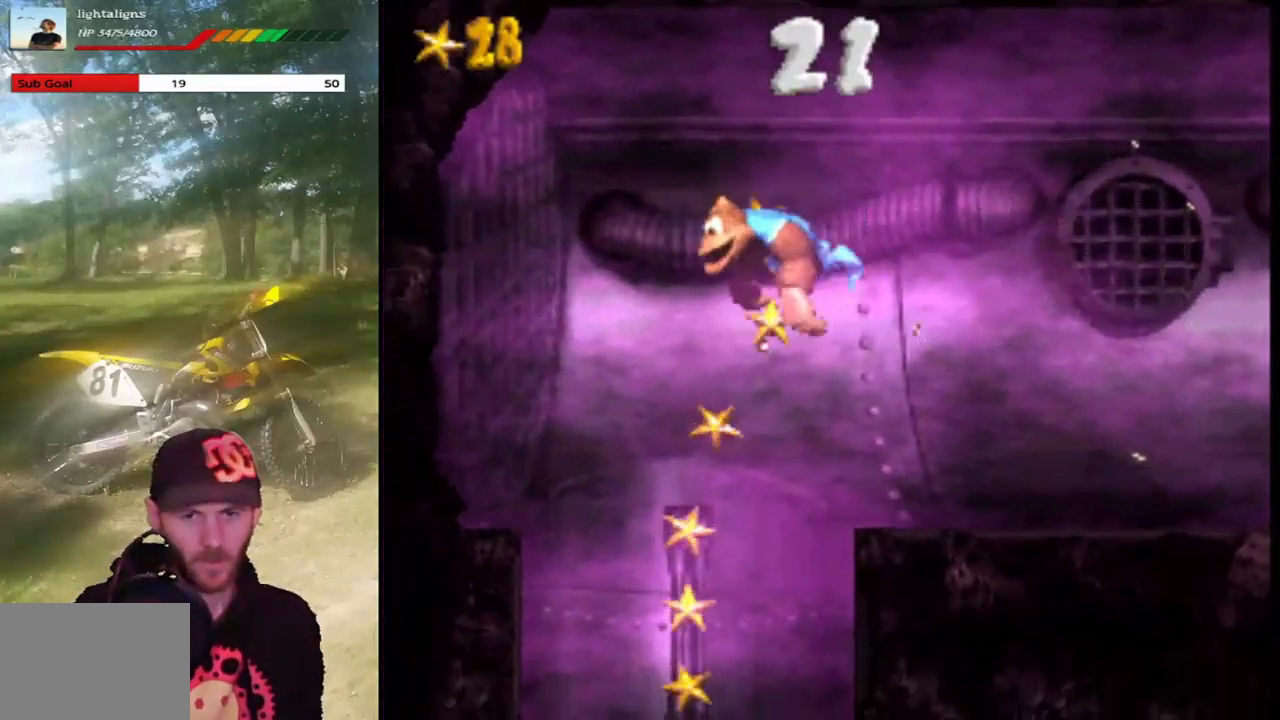
{"buttons": [], "events": [[133, "DPAD_RIGHT", "up"]]}
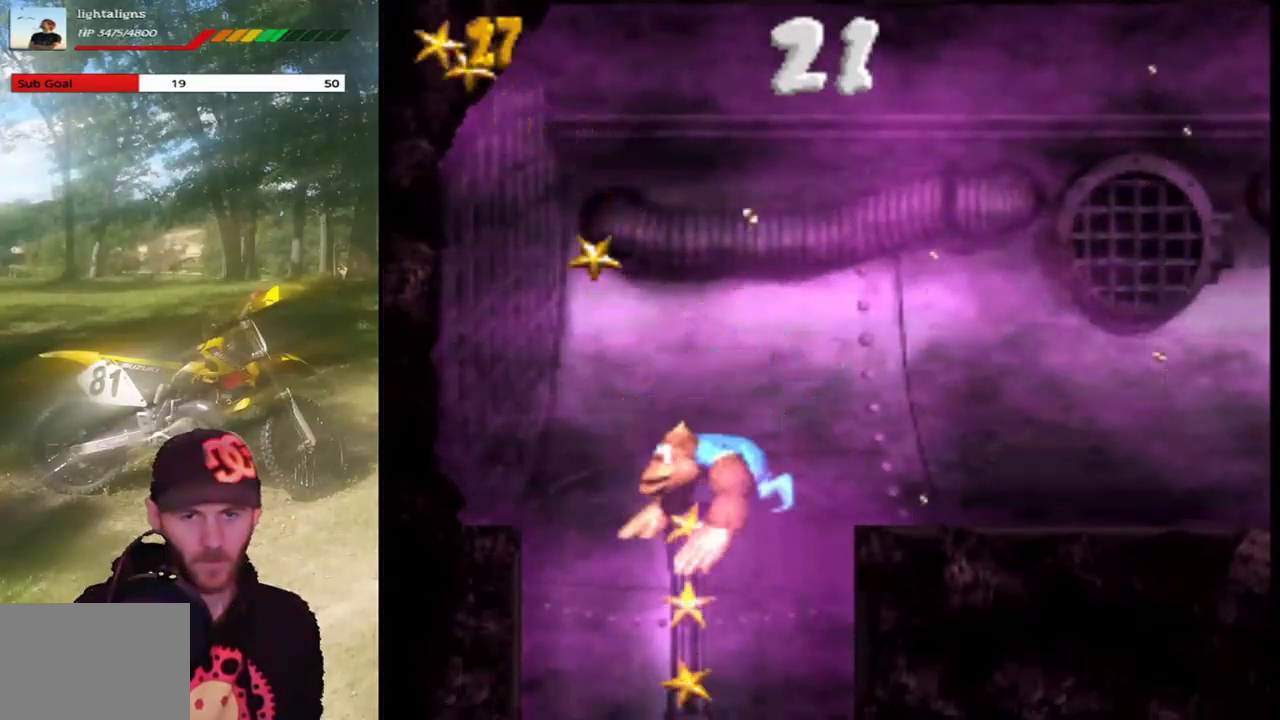
{"buttons": [], "events": []}
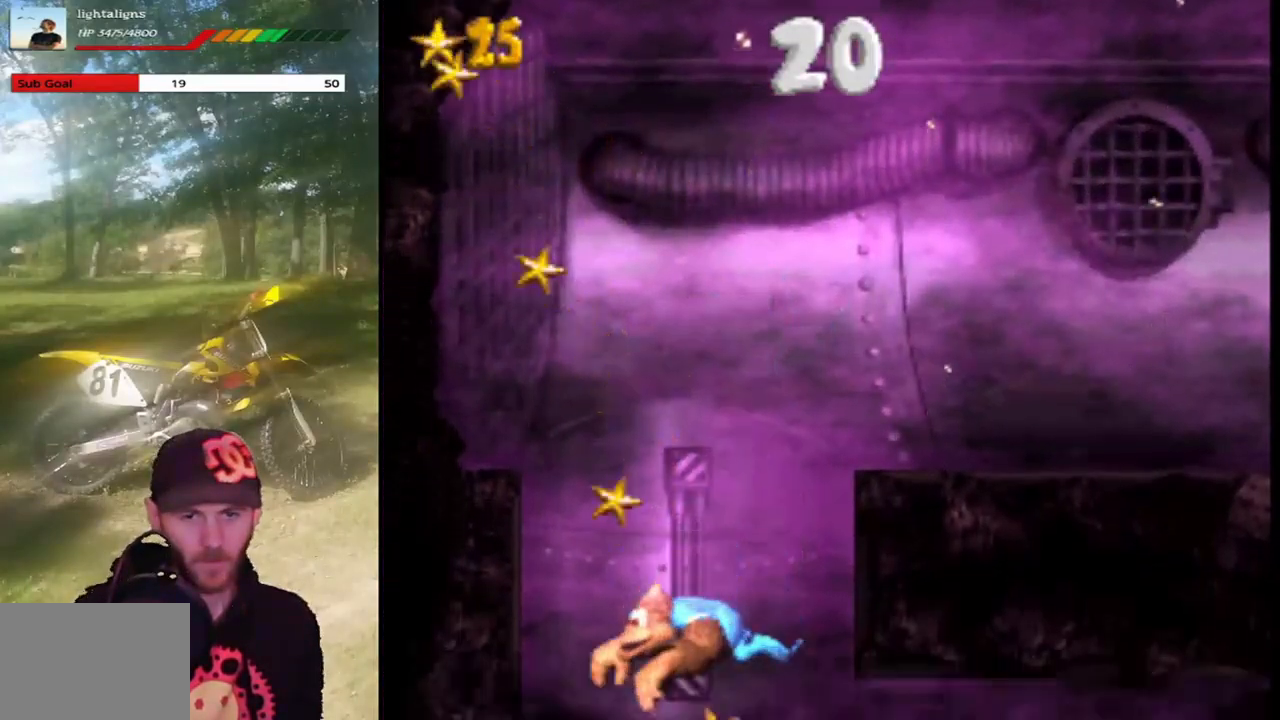
{"buttons": [], "events": []}
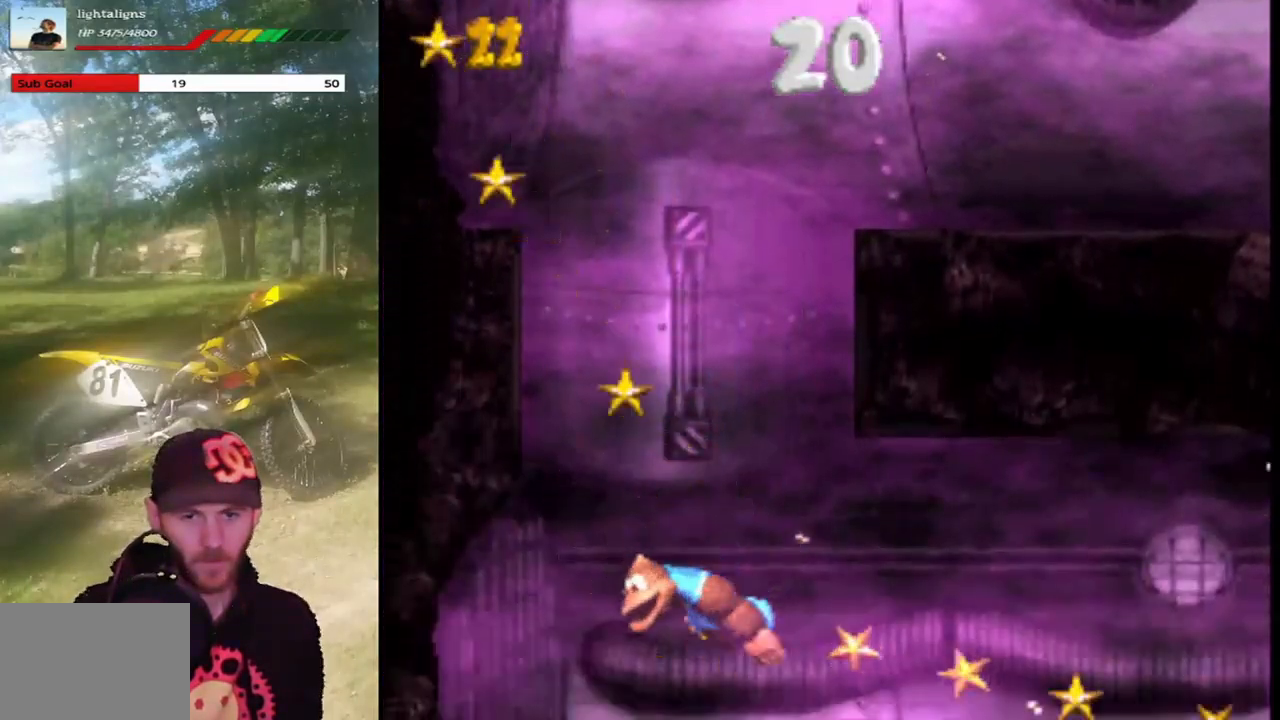
{"buttons": [], "events": [[134, "DPAD_LEFT", "down"], [267, "CROSS", "down"], [434, "CROSS", "up"], [434, "DPAD_LEFT", "up"]]}
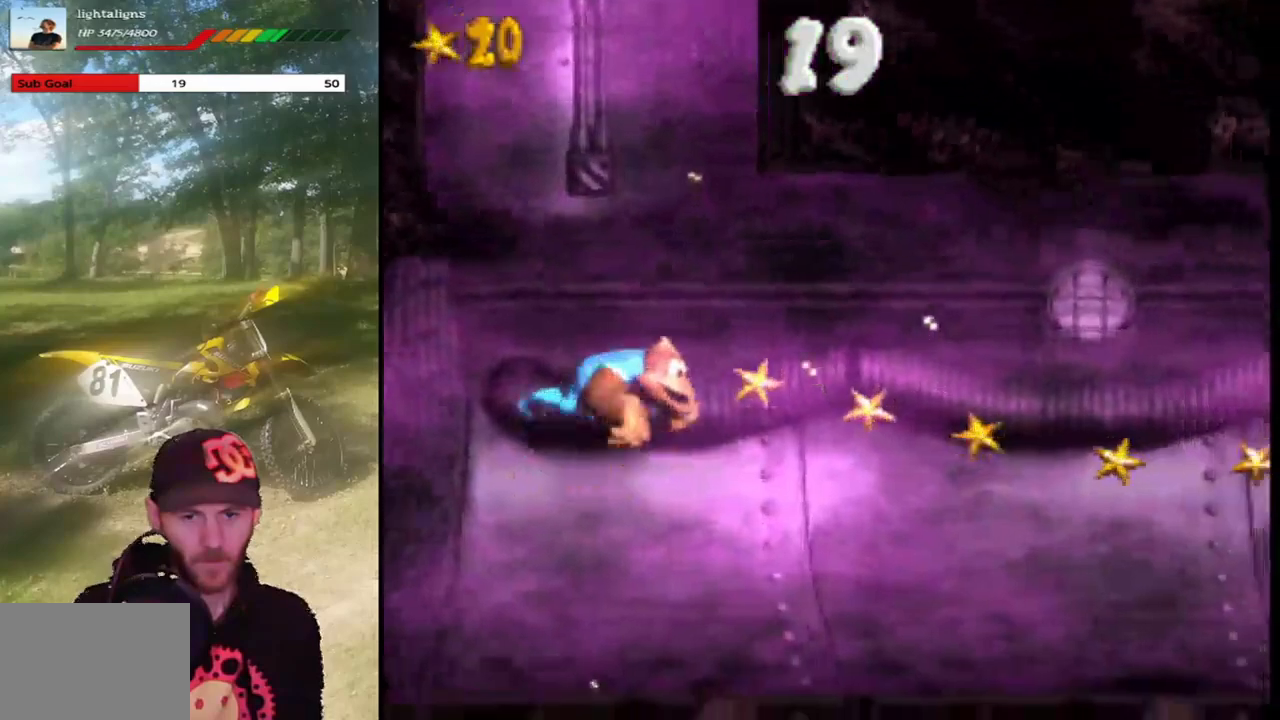
{"buttons": [], "events": [[100, "DPAD_LEFT", "down"], [334, "DPAD_LEFT", "up"]]}
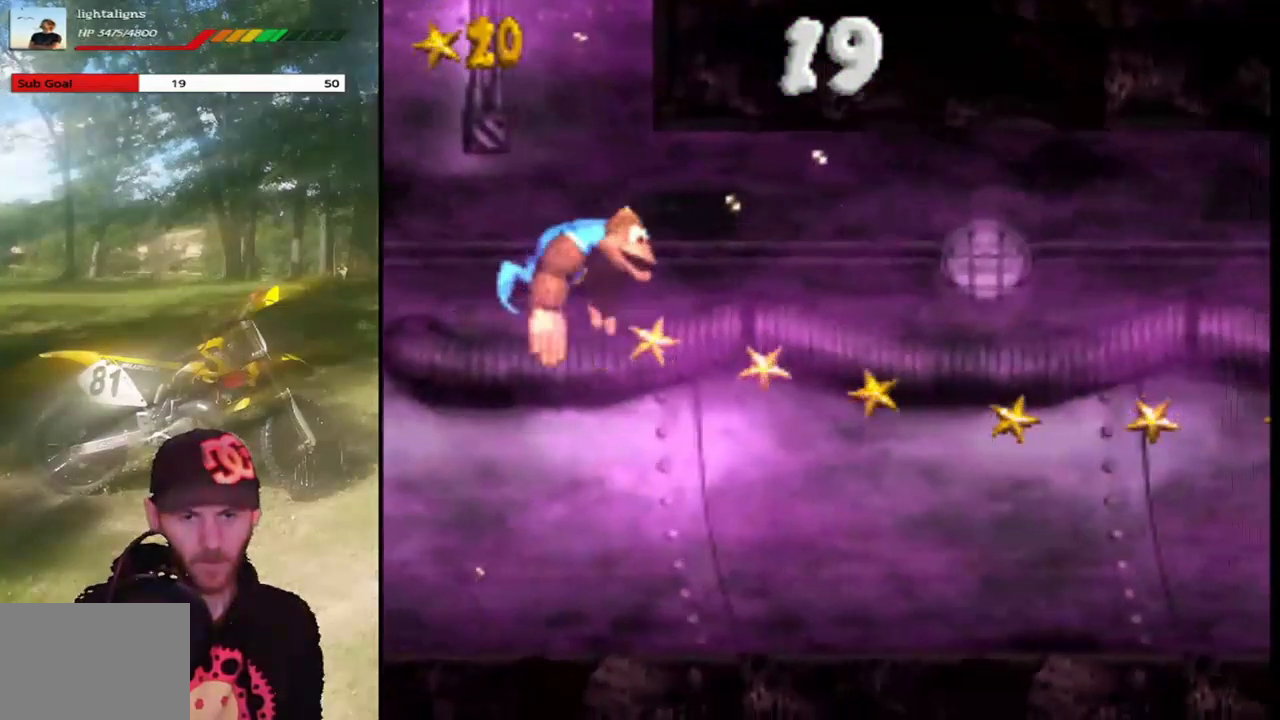
{"buttons": ["DPAD_DOWN"], "events": [[301, "DPAD_DOWN", "down"]]}
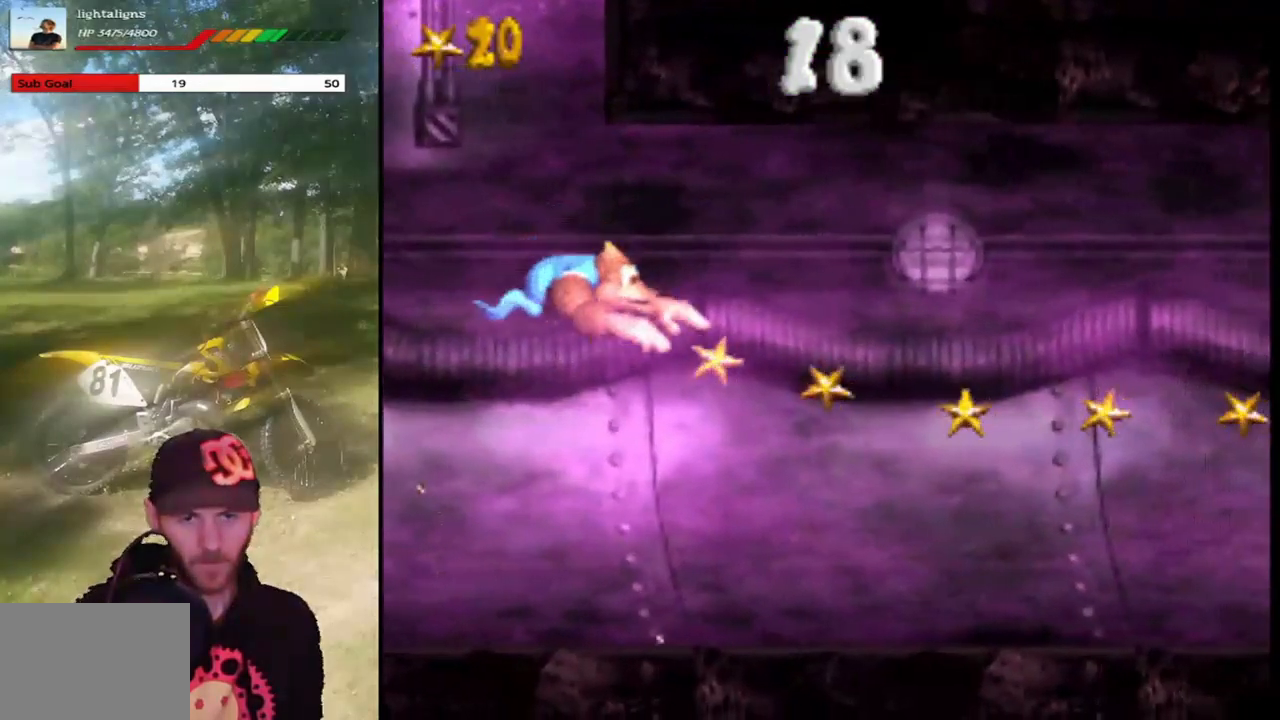
{"buttons": ["CROSS", "DPAD_LEFT"], "events": [[67, "DPAD_DOWN", "up"], [167, "DPAD_LEFT", "down"], [500, "CROSS", "down"]]}
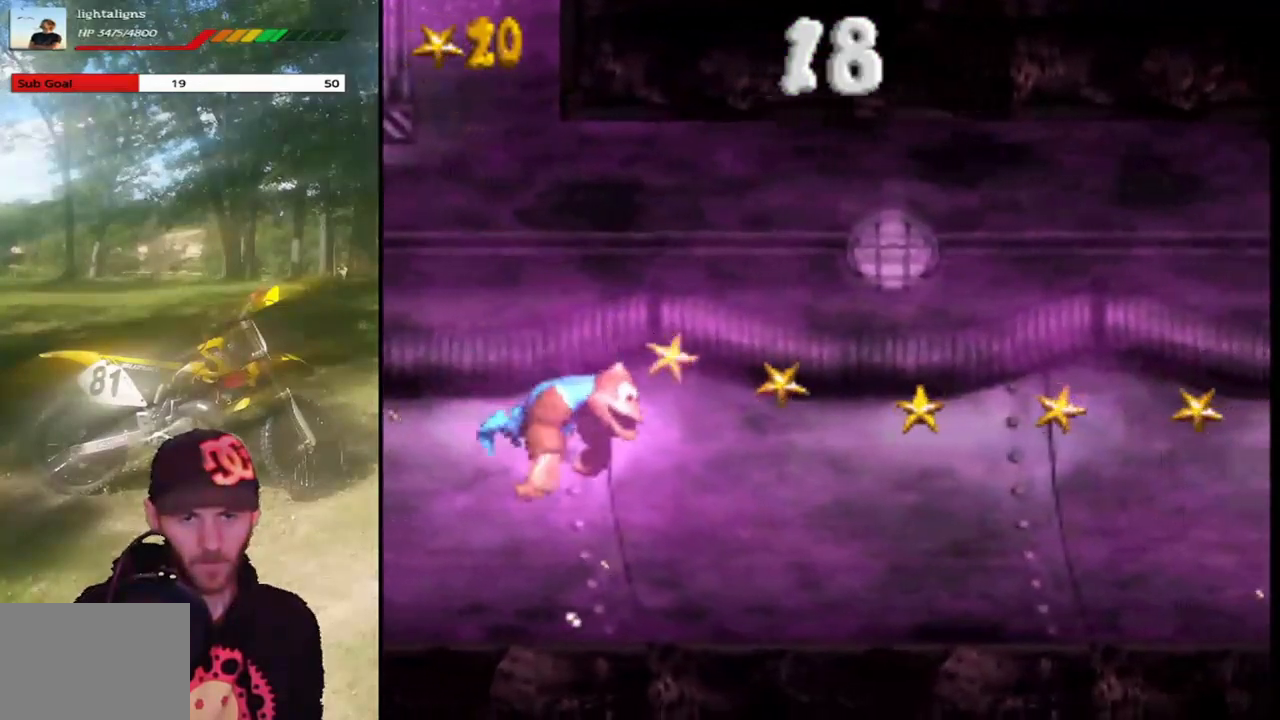
{"buttons": [], "events": [[100, "CROSS", "up"], [367, "DPAD_LEFT", "up"]]}
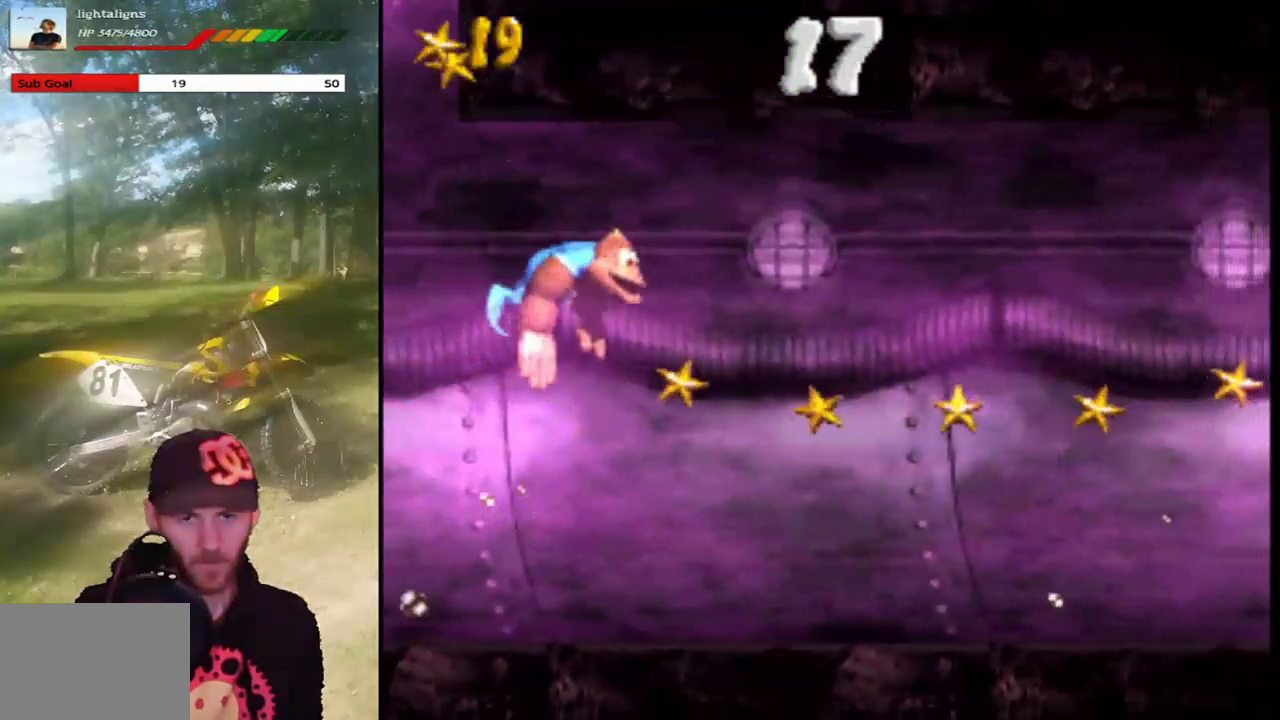
{"buttons": ["DPAD_DOWN"], "events": [[167, "DPAD_DOWN", "down"]]}
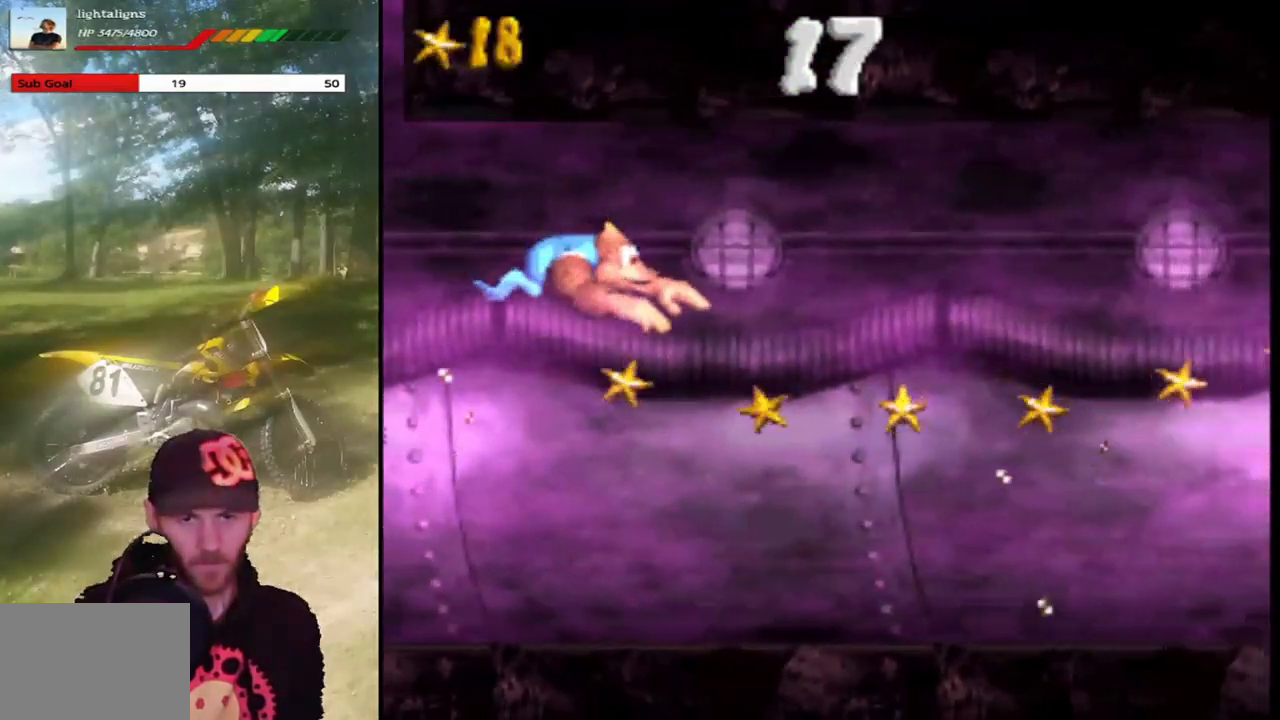
{"buttons": ["DPAD_DOWN", "DPAD_LEFT"], "events": [[334, "DPAD_LEFT", "down"]]}
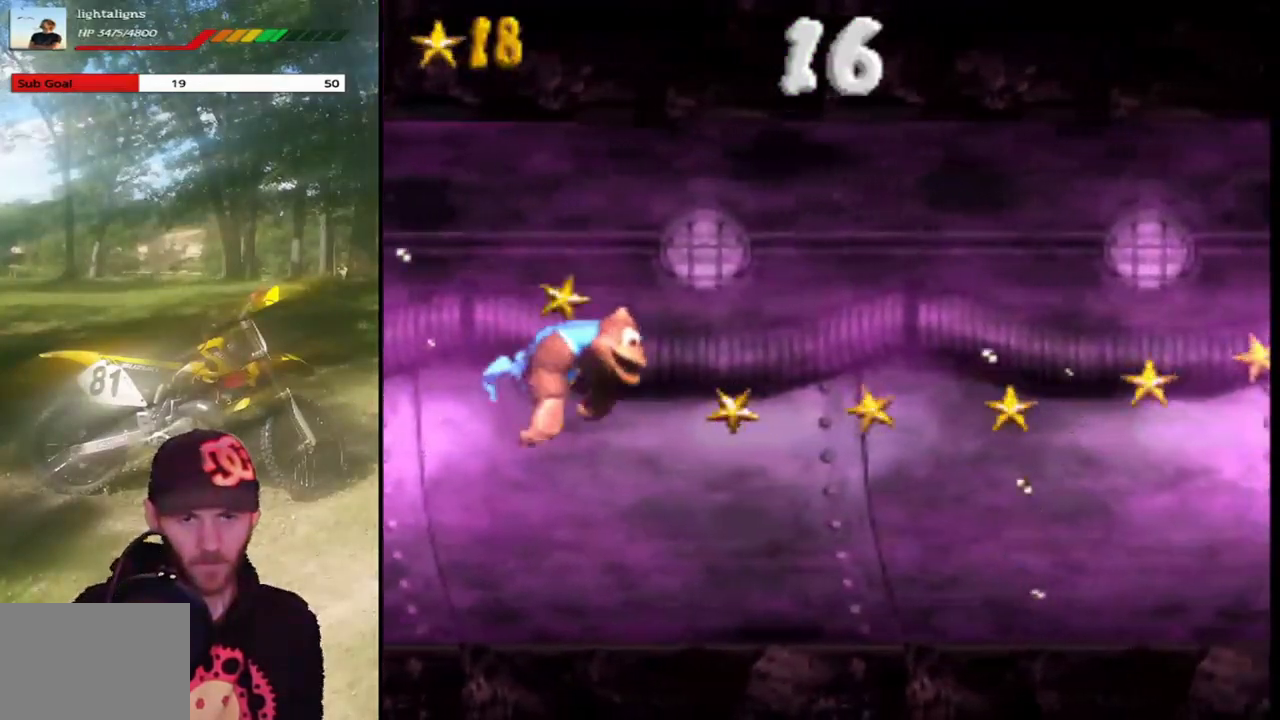
{"buttons": ["DPAD_DOWN", "DPAD_LEFT"], "events": [[200, "CROSS", "down"], [300, "CROSS", "up"]]}
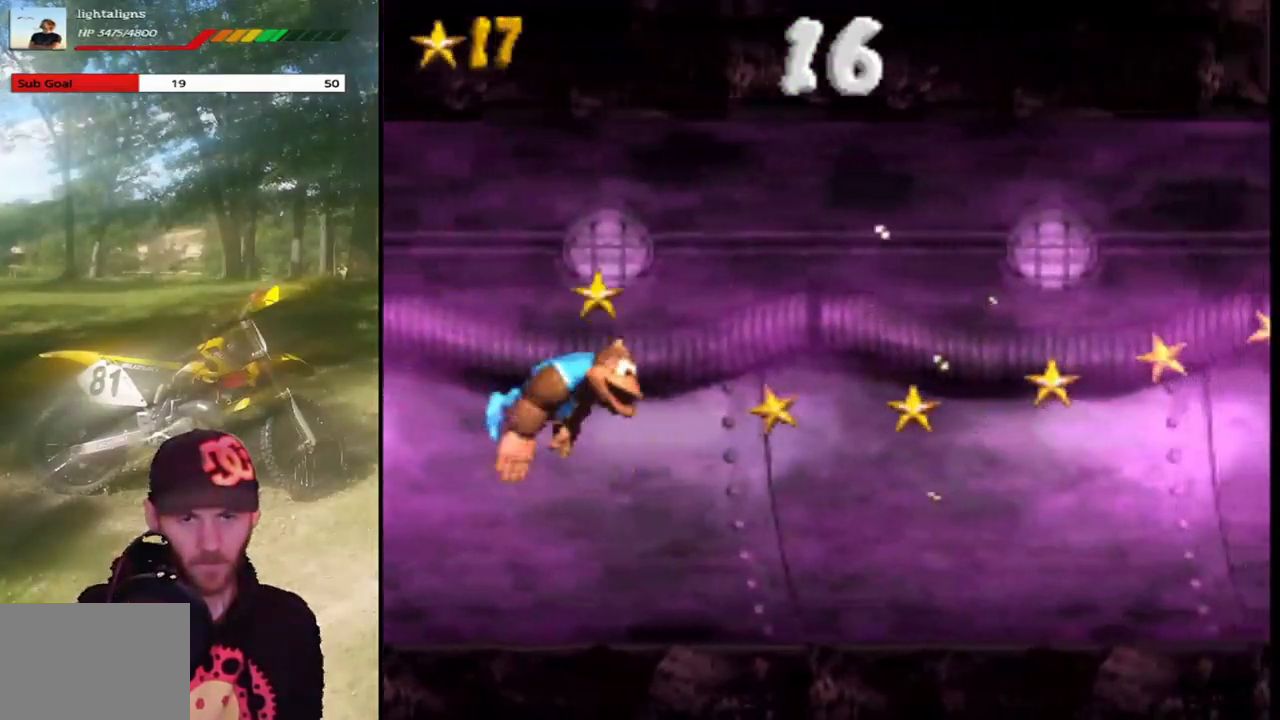
{"buttons": ["CROSS", "DPAD_DOWN", "DPAD_LEFT"], "events": [[501, "CROSS", "down"]]}
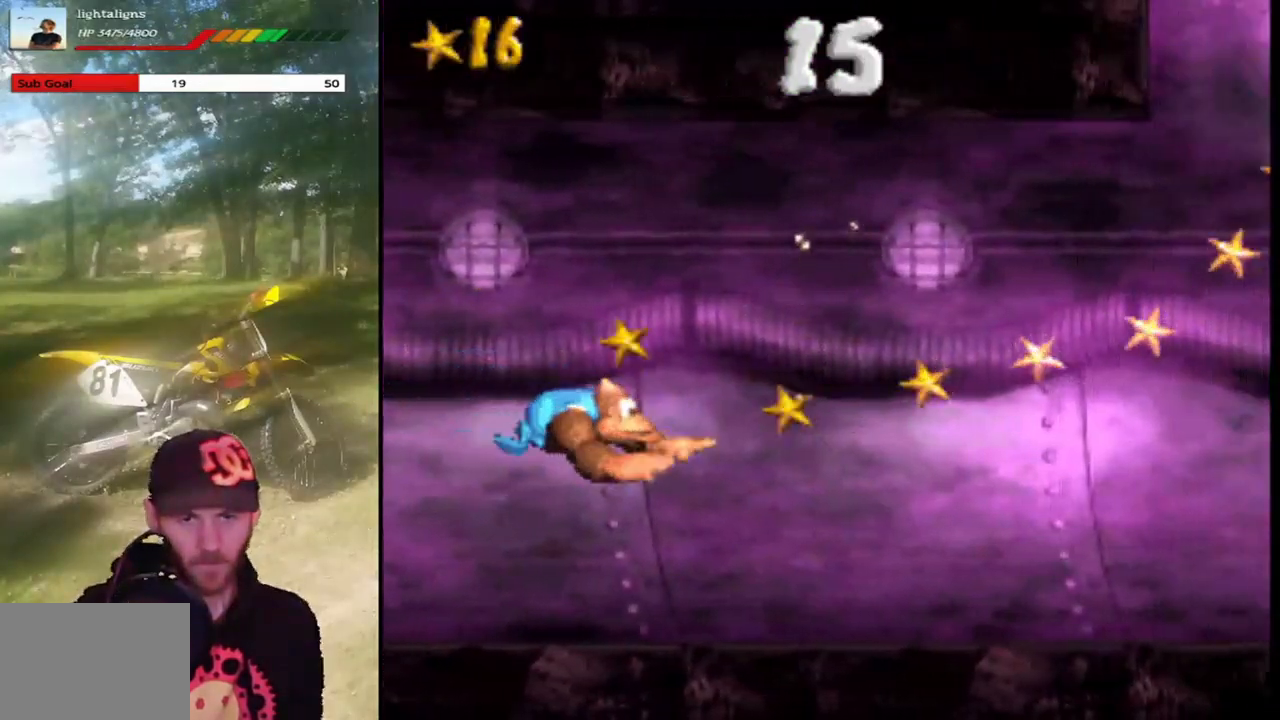
{"buttons": ["DPAD_DOWN", "DPAD_LEFT"], "events": [[133, "CROSS", "up"]]}
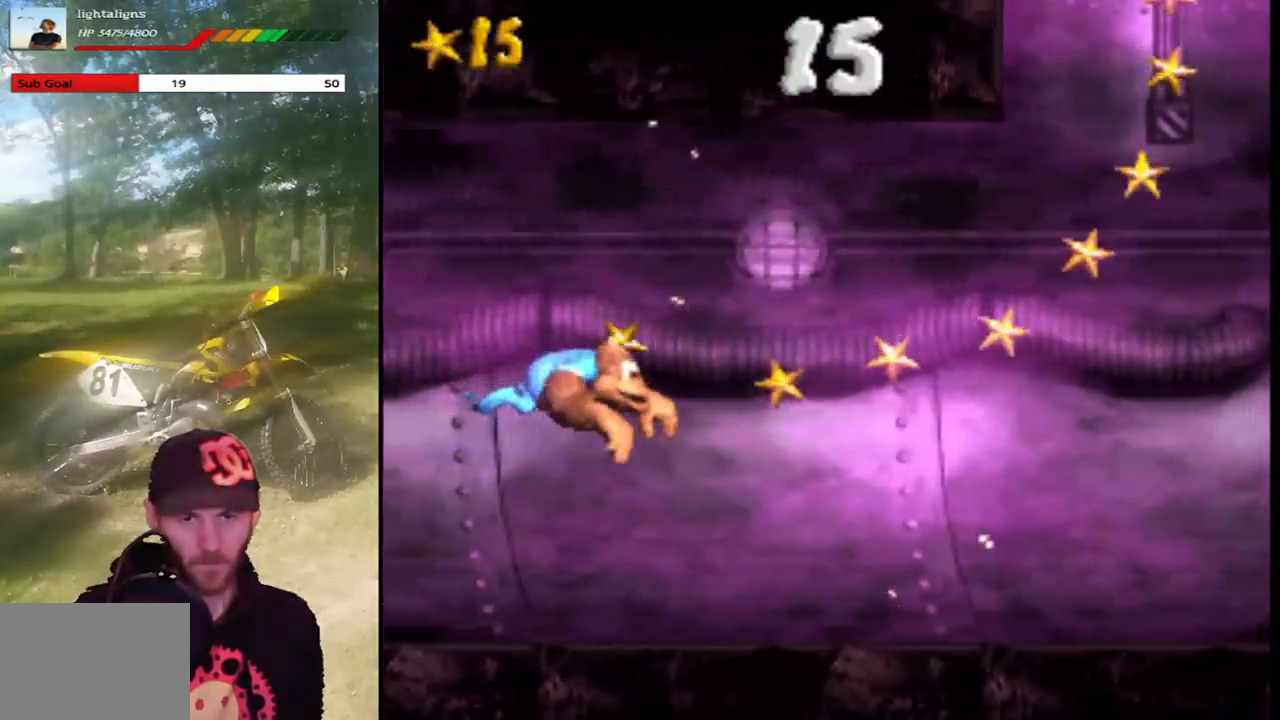
{"buttons": ["DPAD_DOWN", "DPAD_LEFT"], "events": [[234, "CROSS", "down"], [401, "CROSS", "up"]]}
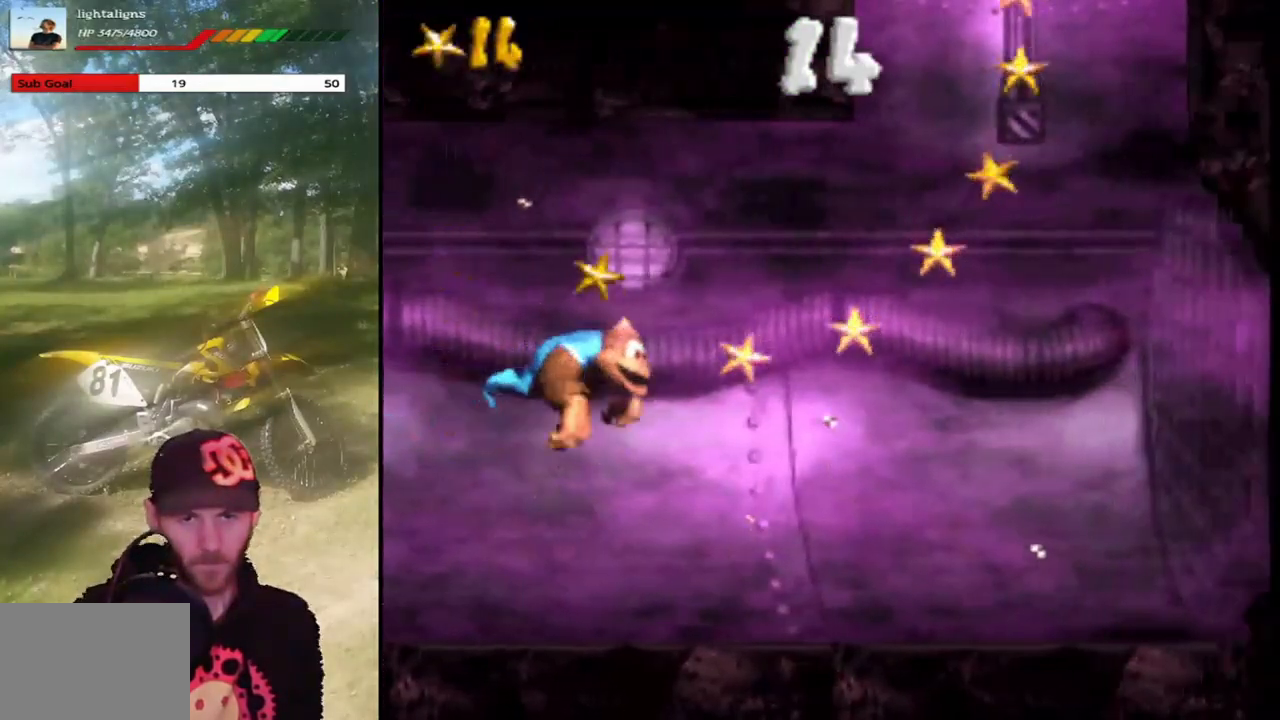
{"buttons": ["DPAD_DOWN", "DPAD_LEFT"], "events": [[367, "CROSS", "down"], [500, "CROSS", "up"]]}
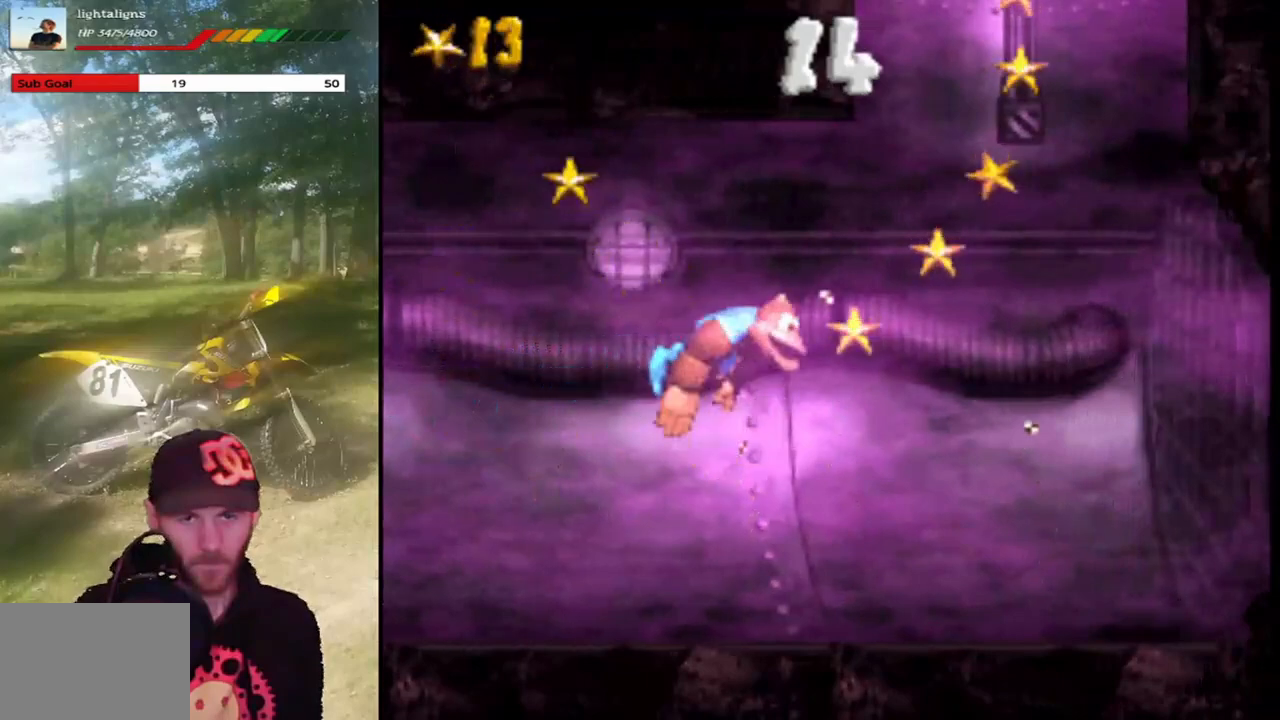
{"buttons": ["CROSS"], "events": [[100, "CROSS", "down"], [201, "CROSS", "up"], [301, "CROSS", "down"], [367, "DPAD_DOWN", "up"], [401, "CROSS", "up"], [401, "DPAD_LEFT", "up"], [501, "CROSS", "down"]]}
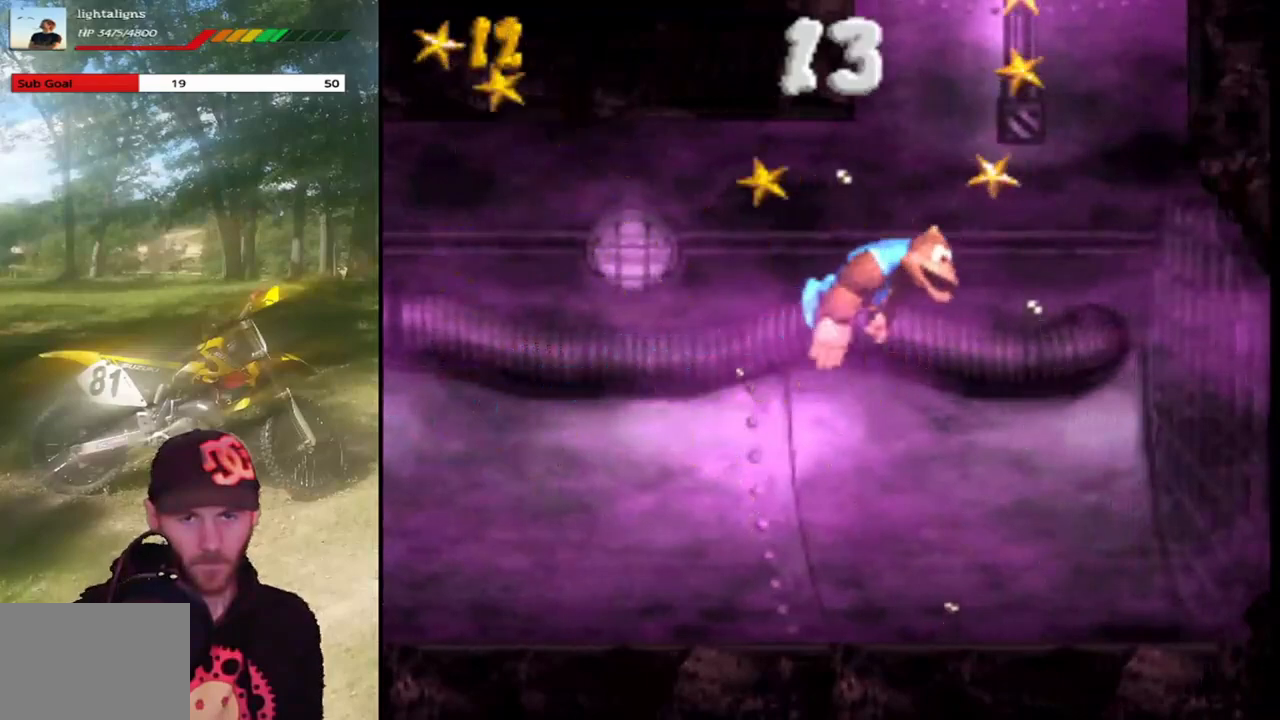
{"buttons": ["CROSS"], "events": [[133, "CROSS", "up"], [200, "CROSS", "down"], [300, "DPAD_RIGHT", "down"], [334, "CROSS", "up"], [400, "CROSS", "down"], [400, "DPAD_RIGHT", "up"]]}
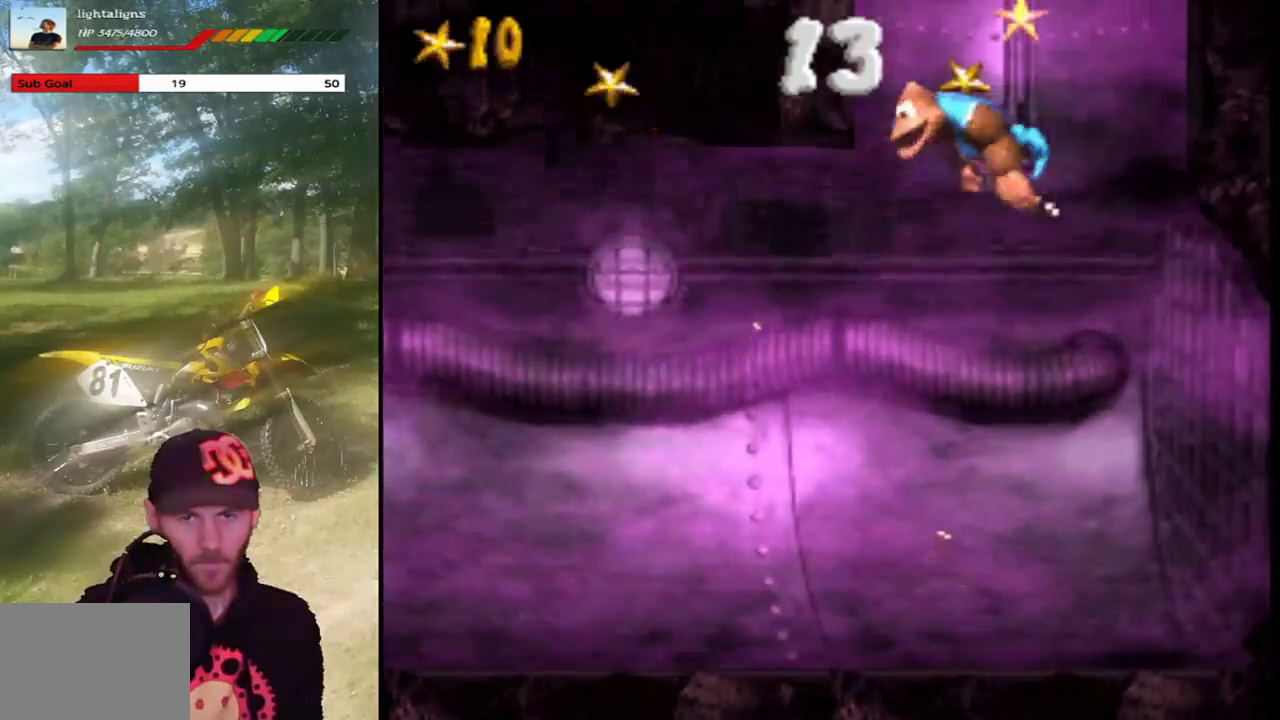
{"buttons": [], "events": [[100, "CROSS", "up"], [167, "CROSS", "down"], [267, "CROSS", "up"], [334, "CROSS", "down"], [467, "CROSS", "up"]]}
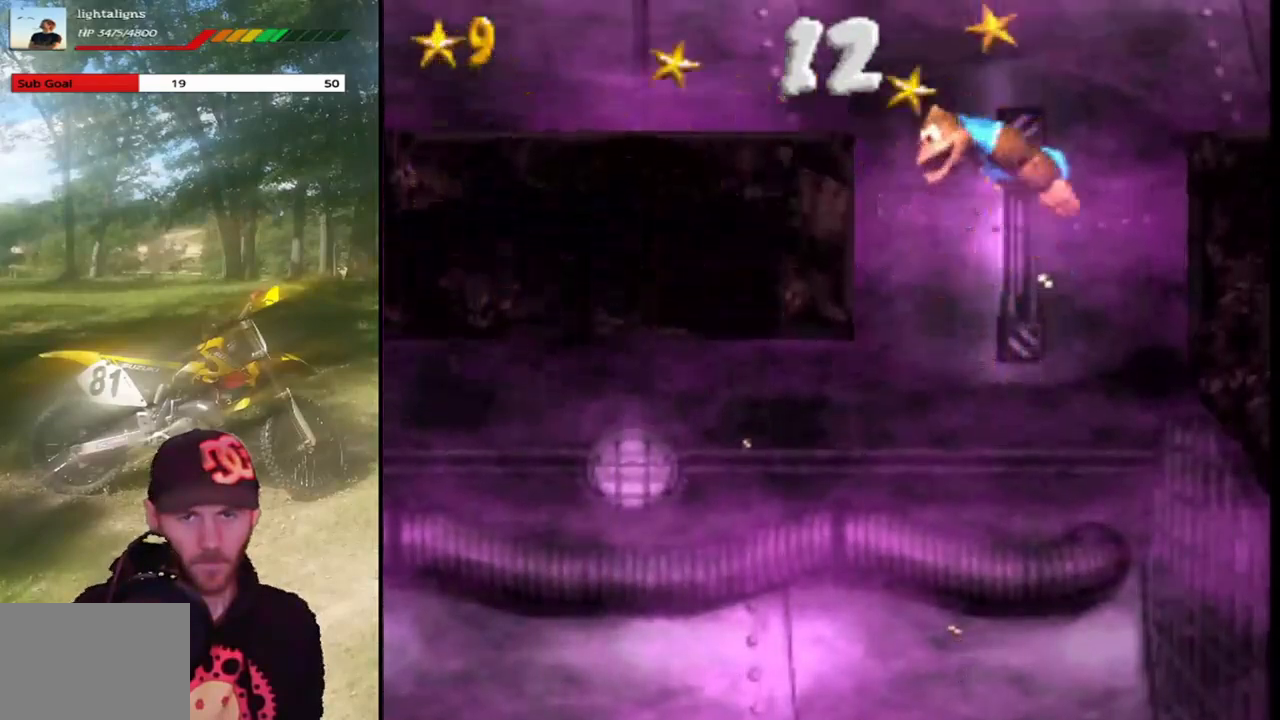
{"buttons": ["CROSS"], "events": [[33, "CROSS", "down"], [167, "CROSS", "up"], [233, "CROSS", "down"], [334, "CROSS", "up"], [434, "CROSS", "down"]]}
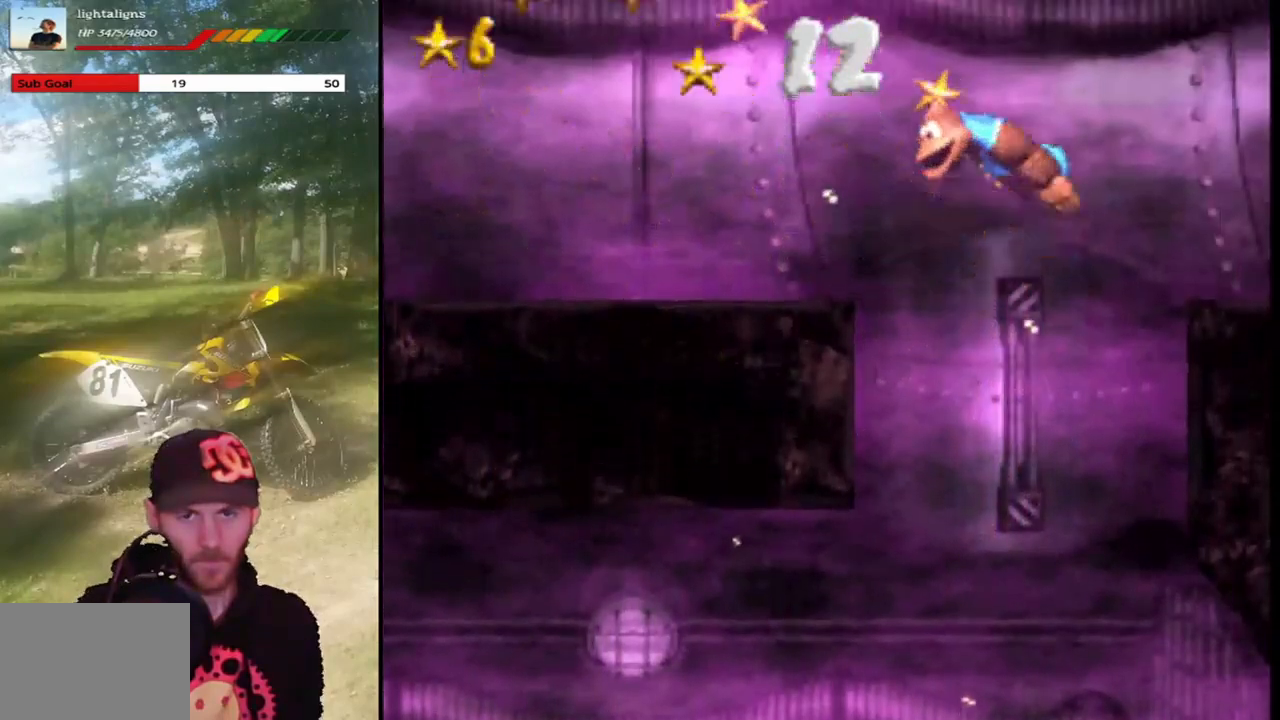
{"buttons": ["DPAD_RIGHT"], "events": [[34, "CROSS", "up"], [100, "DPAD_RIGHT", "down"]]}
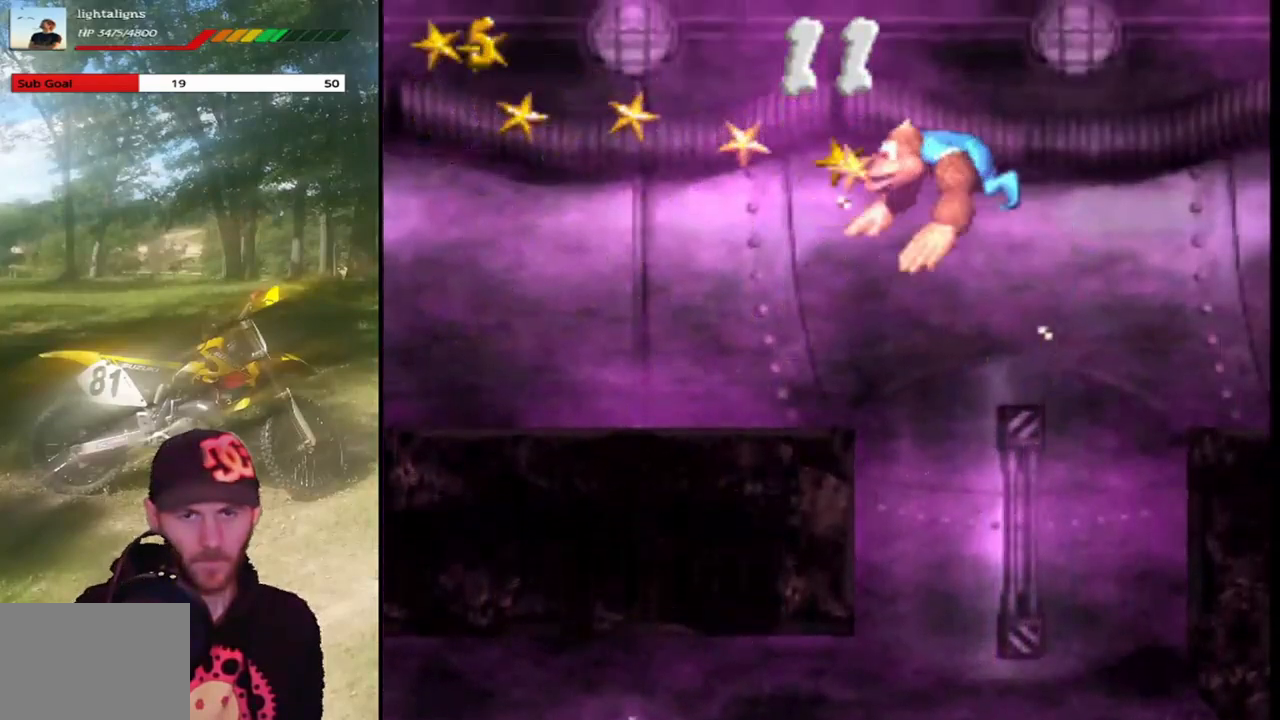
{"buttons": ["DPAD_RIGHT"], "events": []}
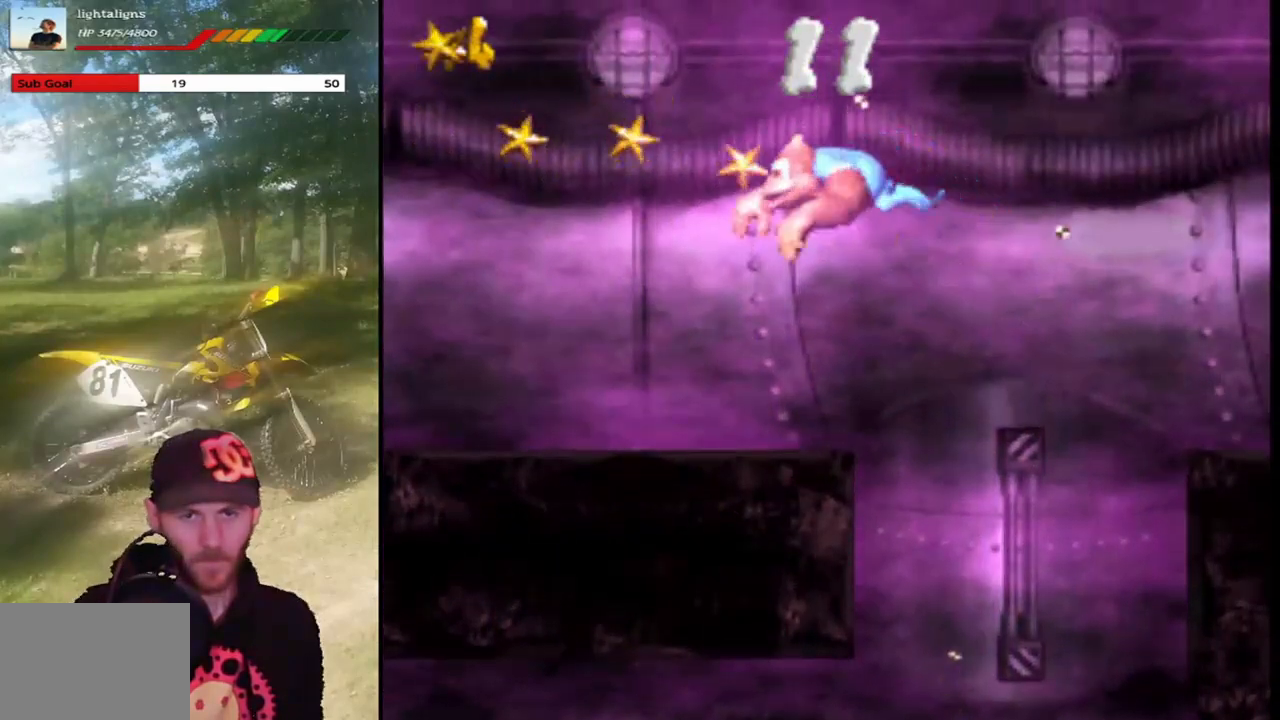
{"buttons": ["DPAD_RIGHT"], "events": [[367, "CROSS", "down"], [501, "CROSS", "up"]]}
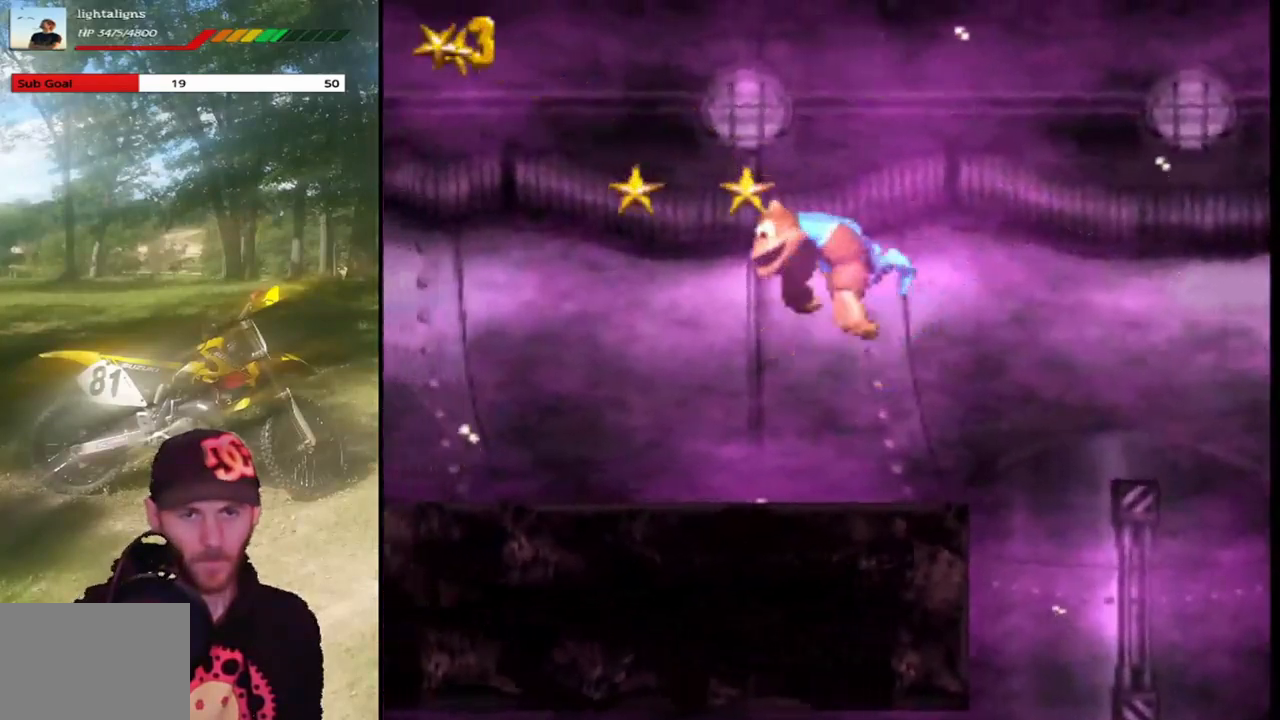
{"buttons": [], "events": [[200, "DPAD_RIGHT", "up"]]}
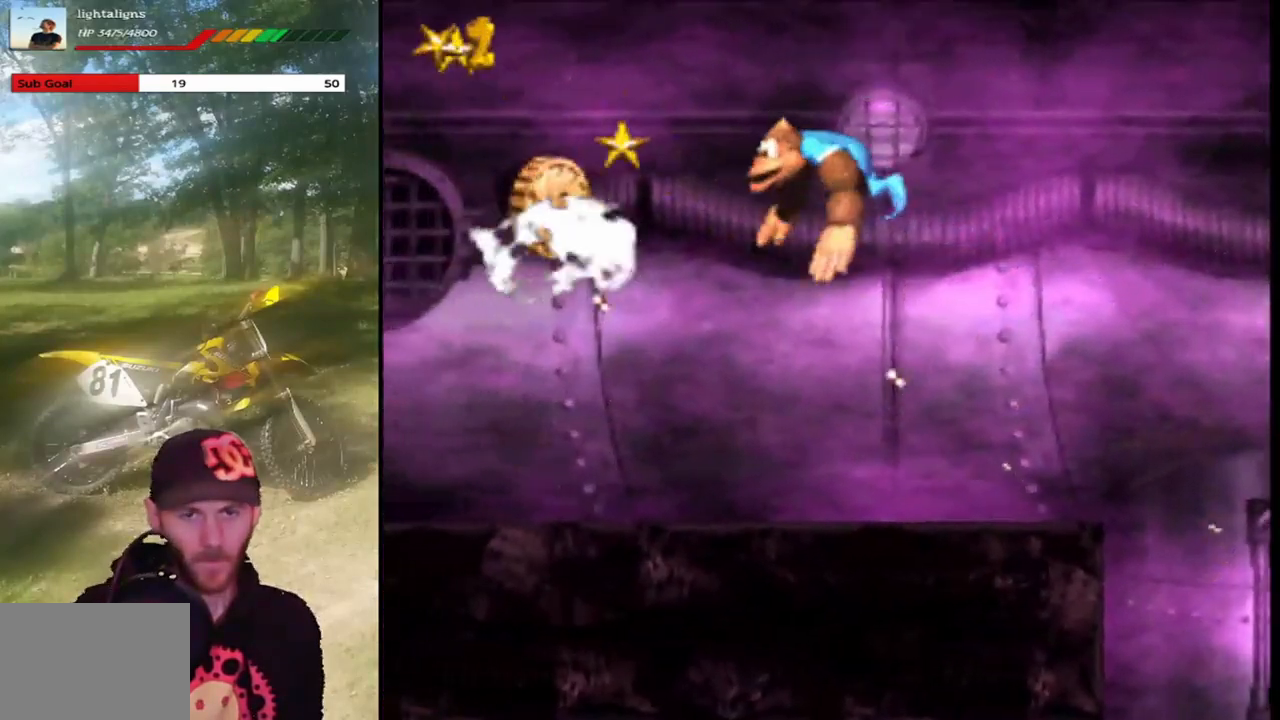
{"buttons": [], "events": [[234, "DPAD_LEFT", "down"], [434, "DPAD_LEFT", "up"]]}
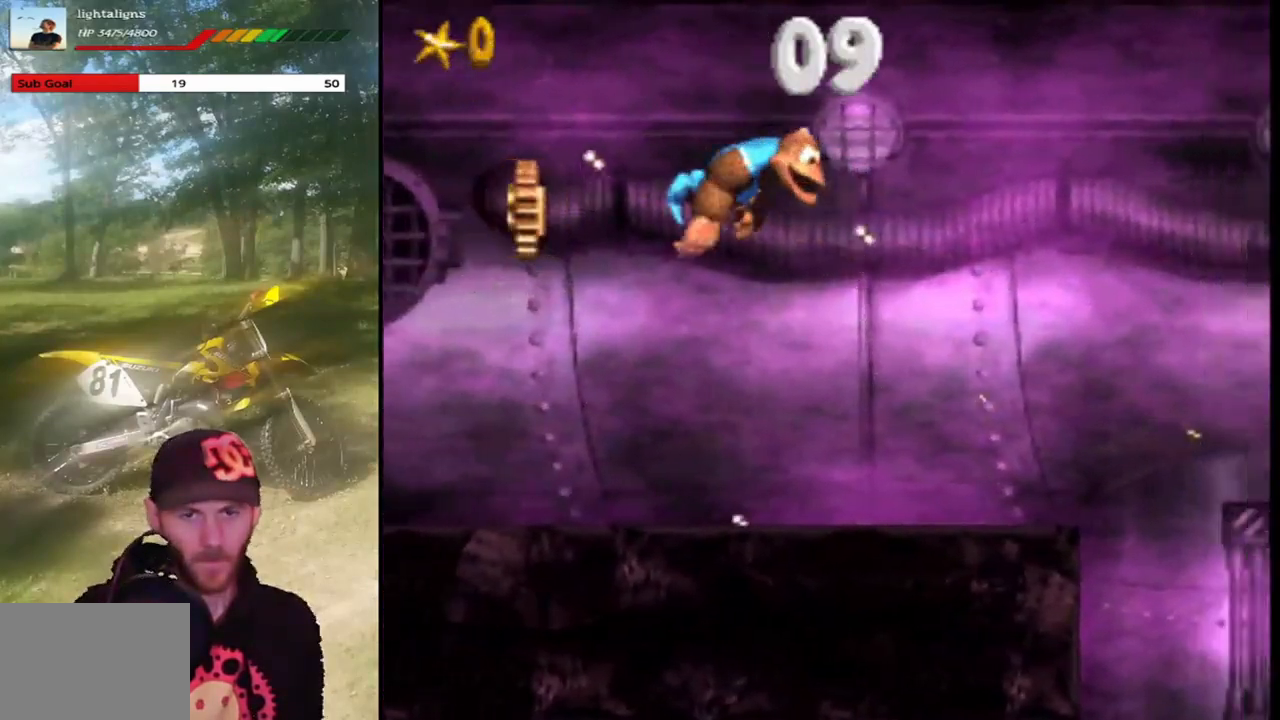
{"buttons": ["CROSS", "DPAD_RIGHT"], "events": [[67, "DPAD_RIGHT", "down"], [467, "CROSS", "down"]]}
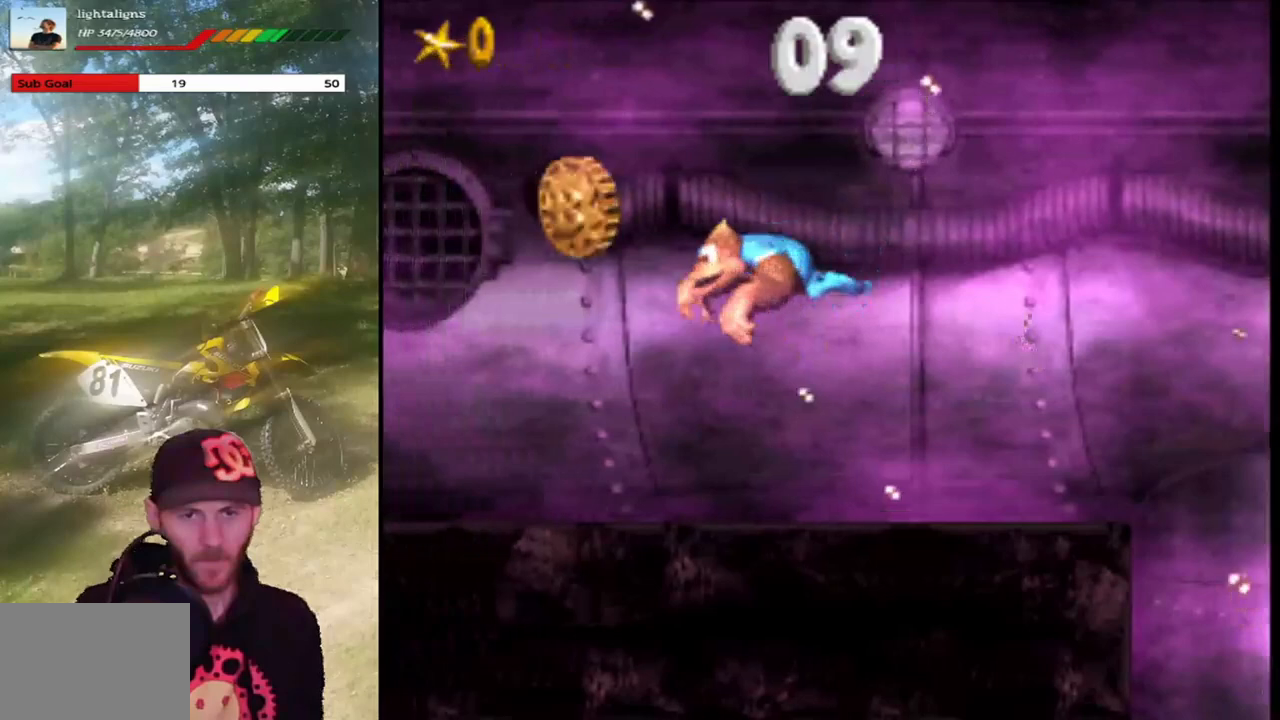
{"buttons": [], "events": [[100, "CROSS", "up"], [501, "DPAD_RIGHT", "up"]]}